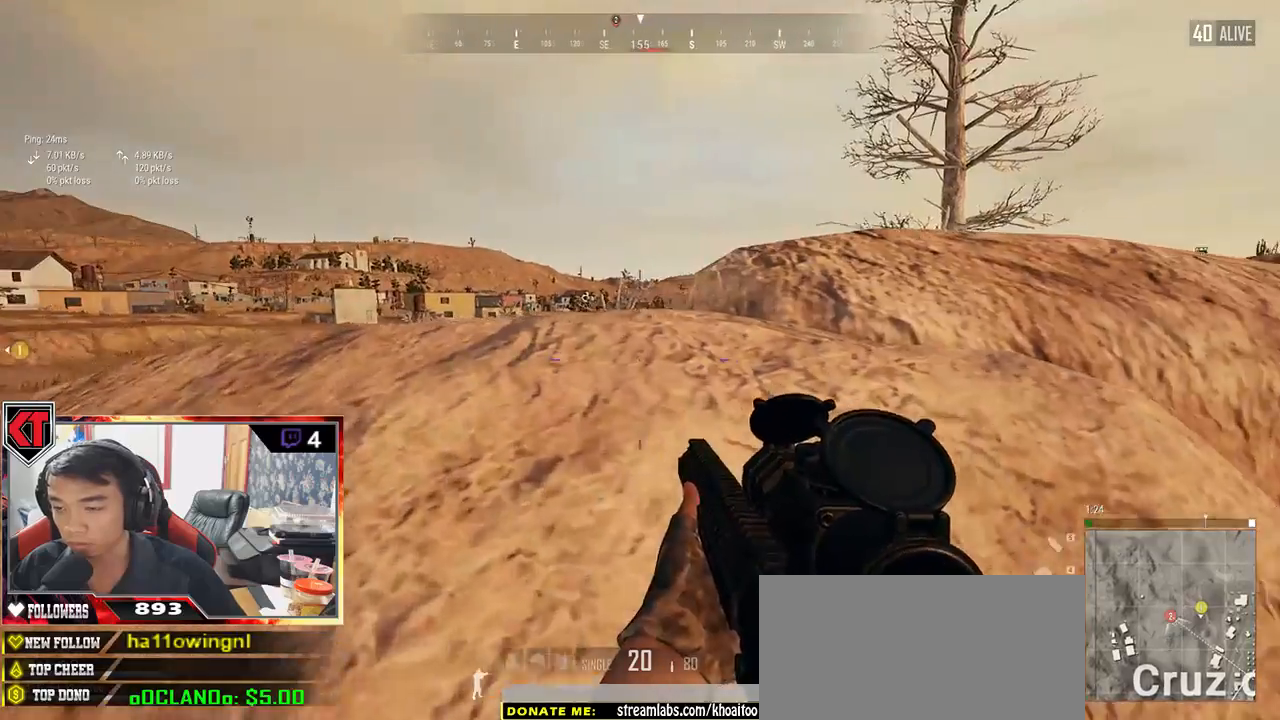
Gameplay with keyboard and mouse; each line is a JSON object with the keys and mouse buttons held at the frame after it. "events" lists presses ("down") and releases ("up") of "a", "c", "ctrl", "d", "e", "f", "q", "r", "s", "shift", "space", "tab", "v", "w", "x", "z", "mouse_left", "mouse_wheel", "mouse_right", "mouse_mb4" and "mouse_mb5" between this image and that frame as [ms after this image, input, new state], when the widget could be followed in between. "mouse_left", "mouse_wheel", "mouse_right", "mouse_mb4", "mouse_mb5" = the "left", "wheel", "right", "mb4", "mb5" buttons of the "mouse" list. No other keys are recorded. "wheel" means that the mouse wheel is clicked or scrolled. Mouse movement is not recorded.
{"keys": ["d", "s"], "mouse": [], "events": [[200, "d", "down"], [217, "a", "up"], [467, "s", "down"]]}
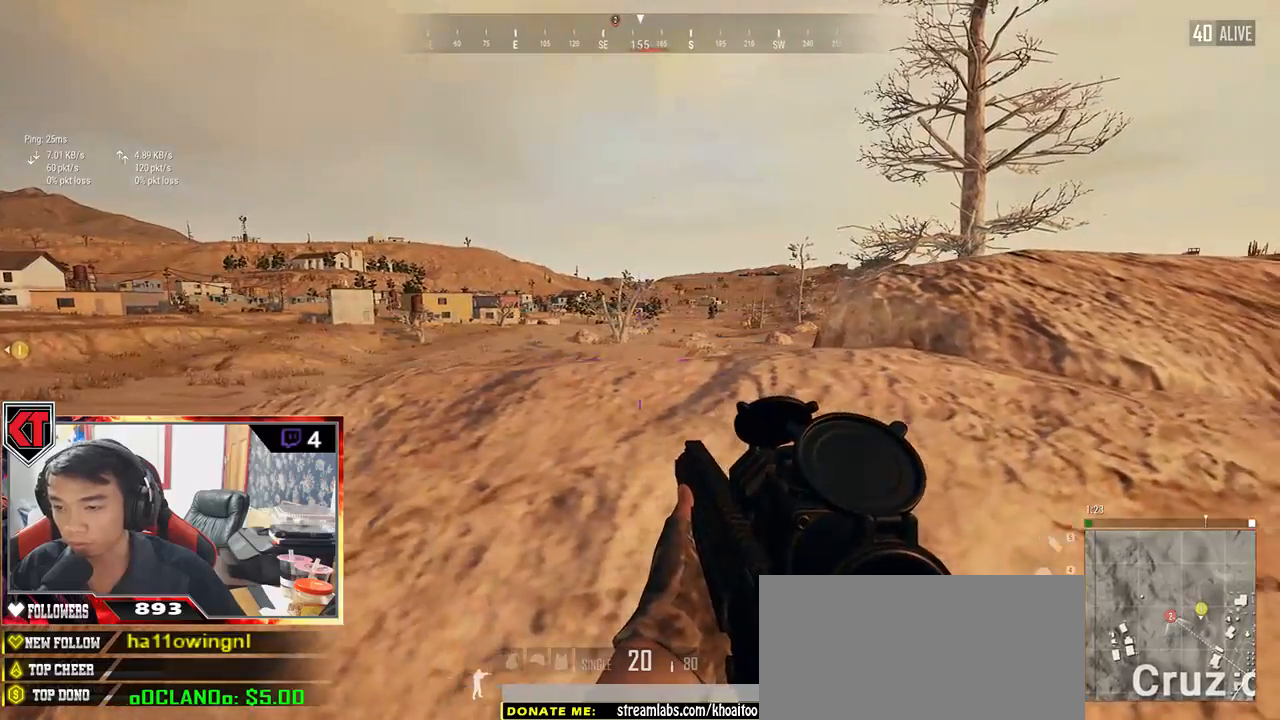
{"keys": ["a"], "mouse": [], "events": [[117, "d", "up"], [133, "a", "down"], [317, "s", "up"]]}
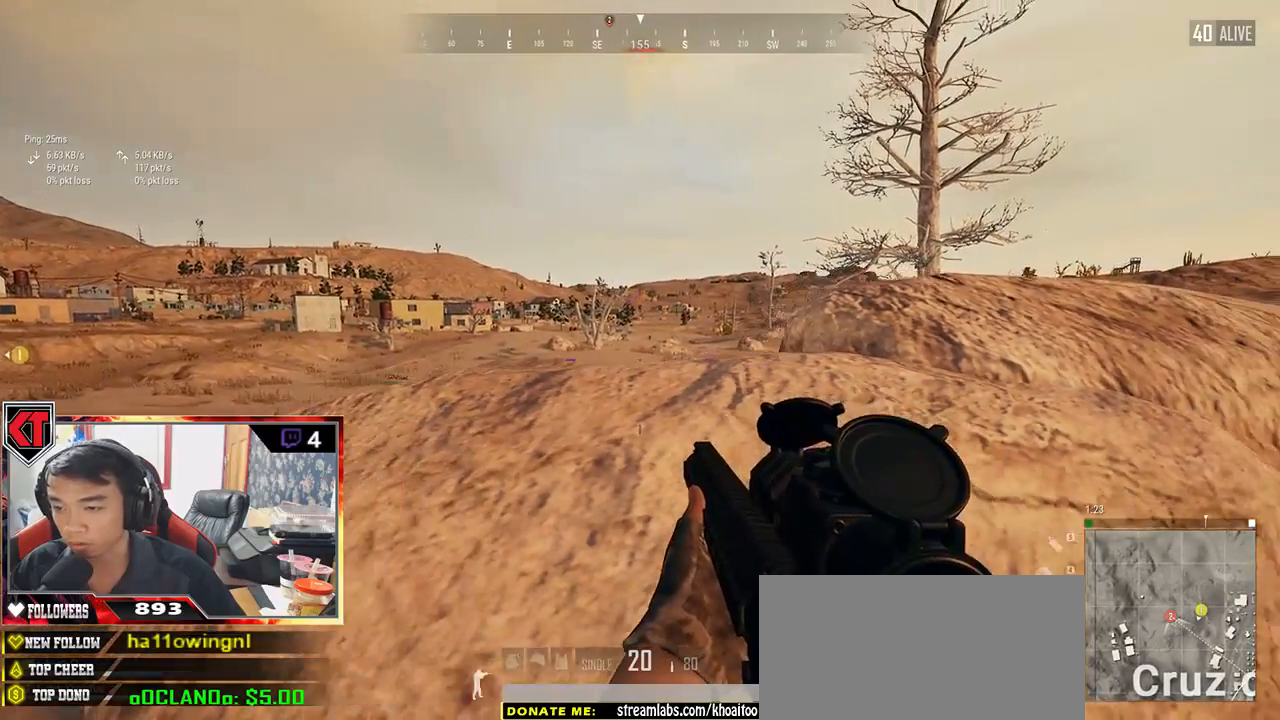
{"keys": ["a"], "mouse": [], "events": [[183, "mouse_right", "down"], [267, "mouse_right", "up"]]}
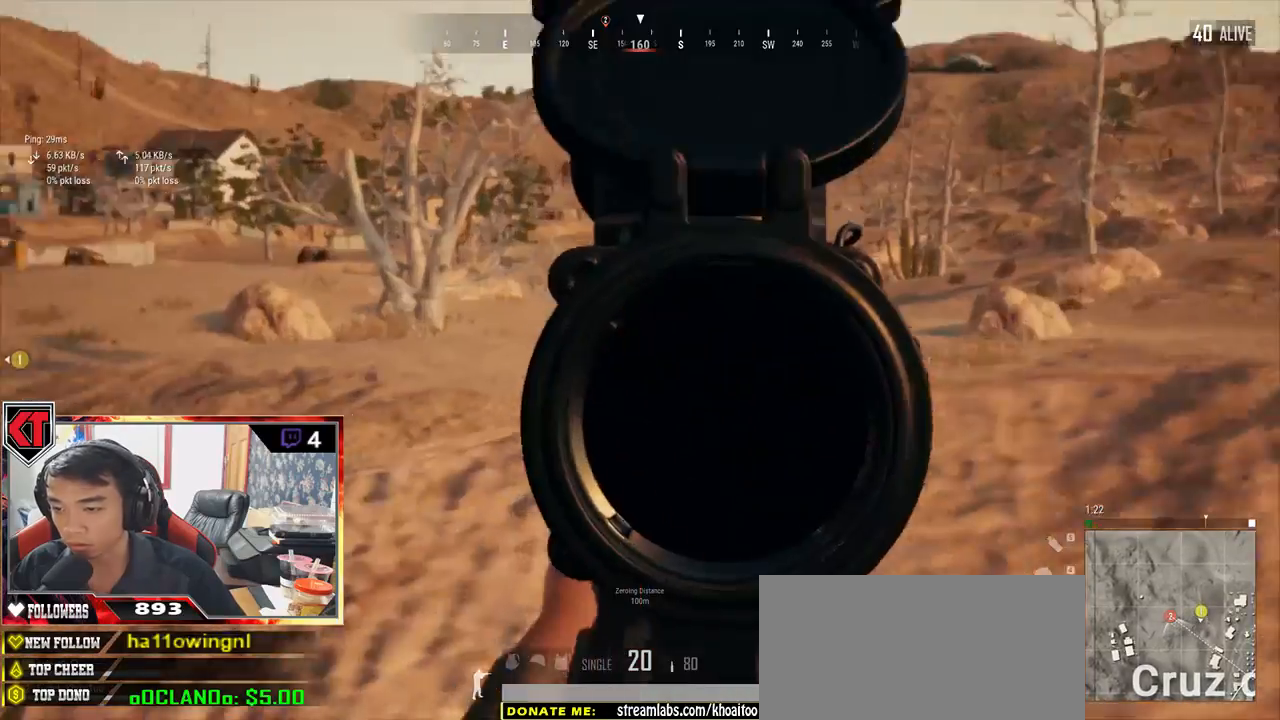
{"keys": ["a"], "mouse": [], "events": []}
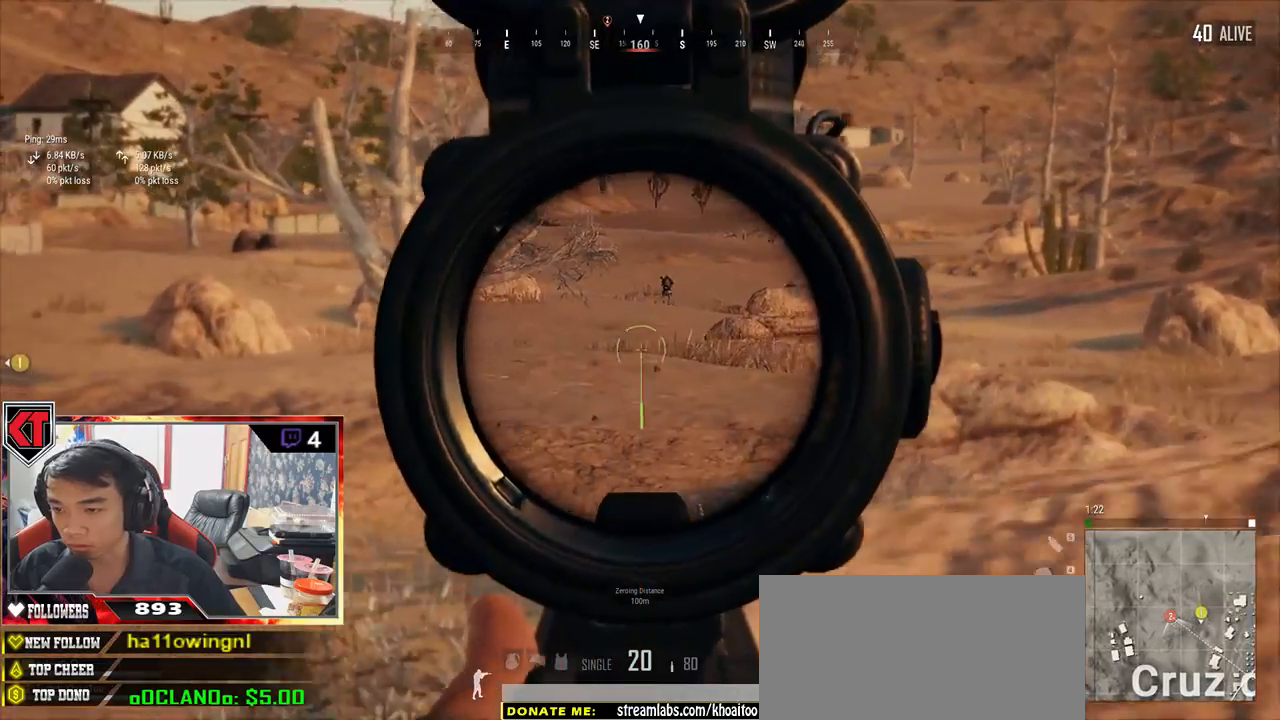
{"keys": ["w"], "mouse": [], "events": [[283, "mouse_right", "down"], [300, "w", "down"], [350, "mouse_right", "up"], [383, "a", "up"]]}
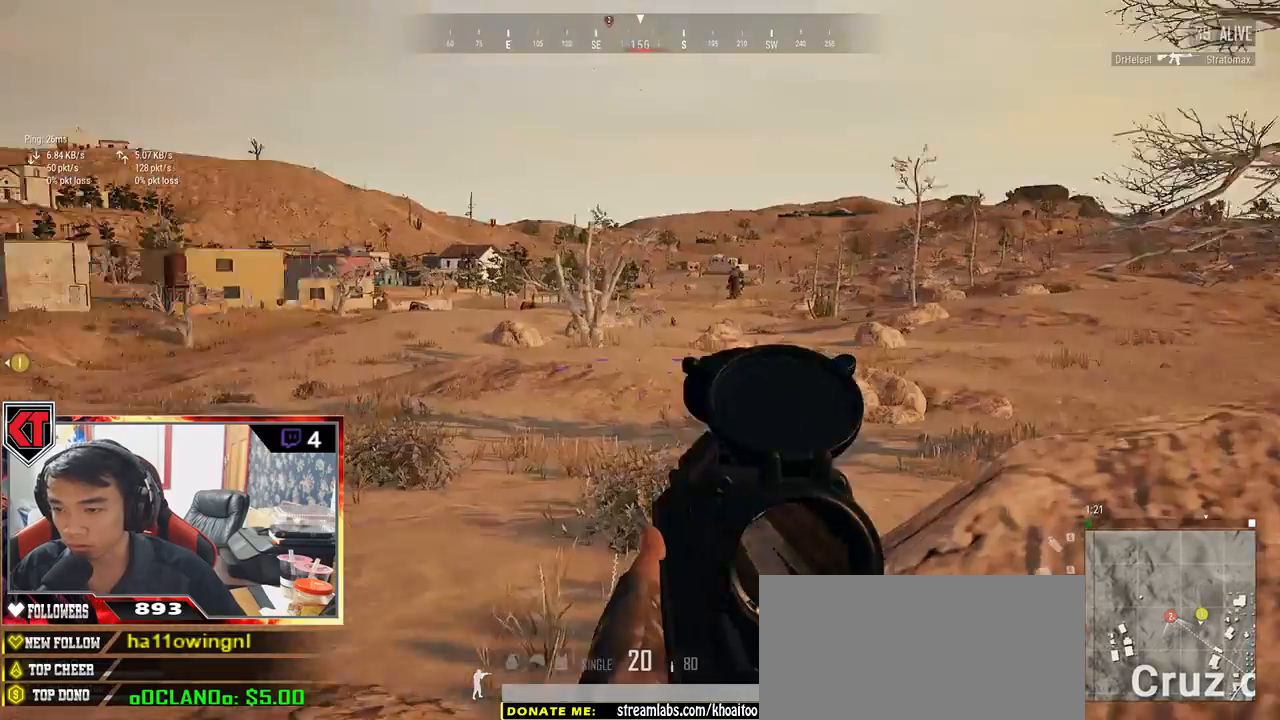
{"keys": ["shift", "w"], "mouse": [], "events": [[83, "shift", "down"]]}
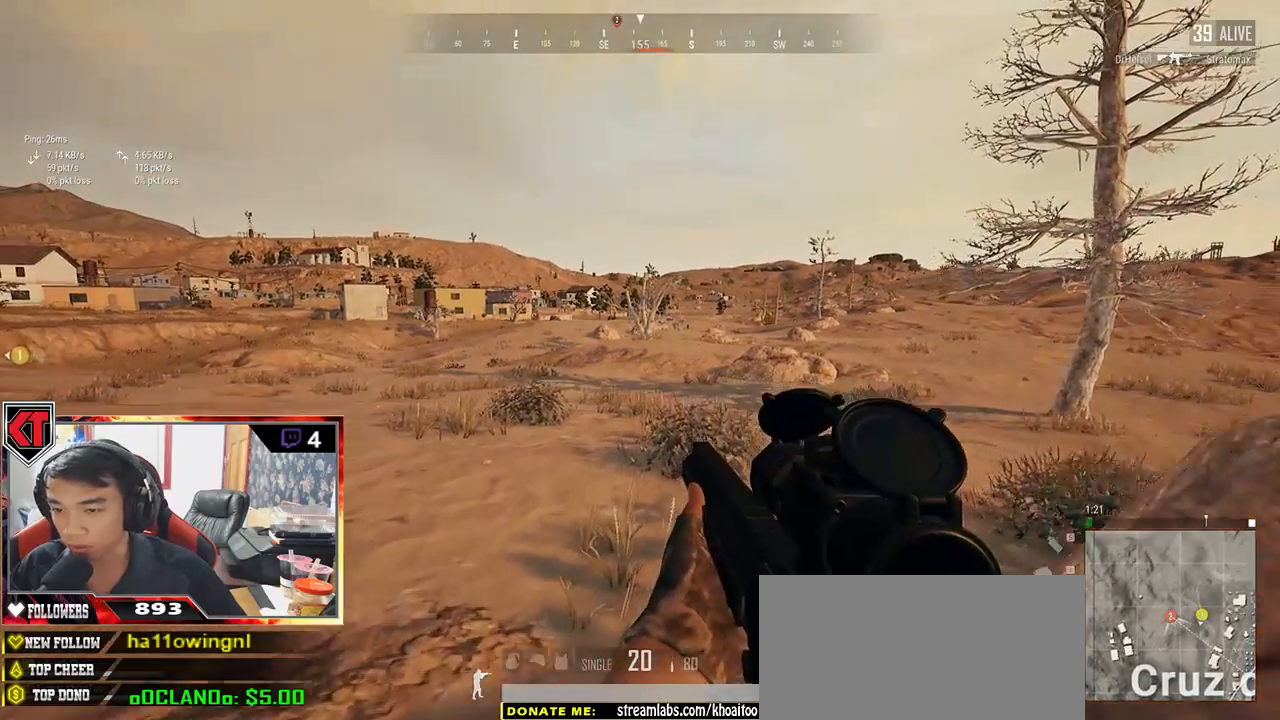
{"keys": ["shift", "w"], "mouse": [], "events": []}
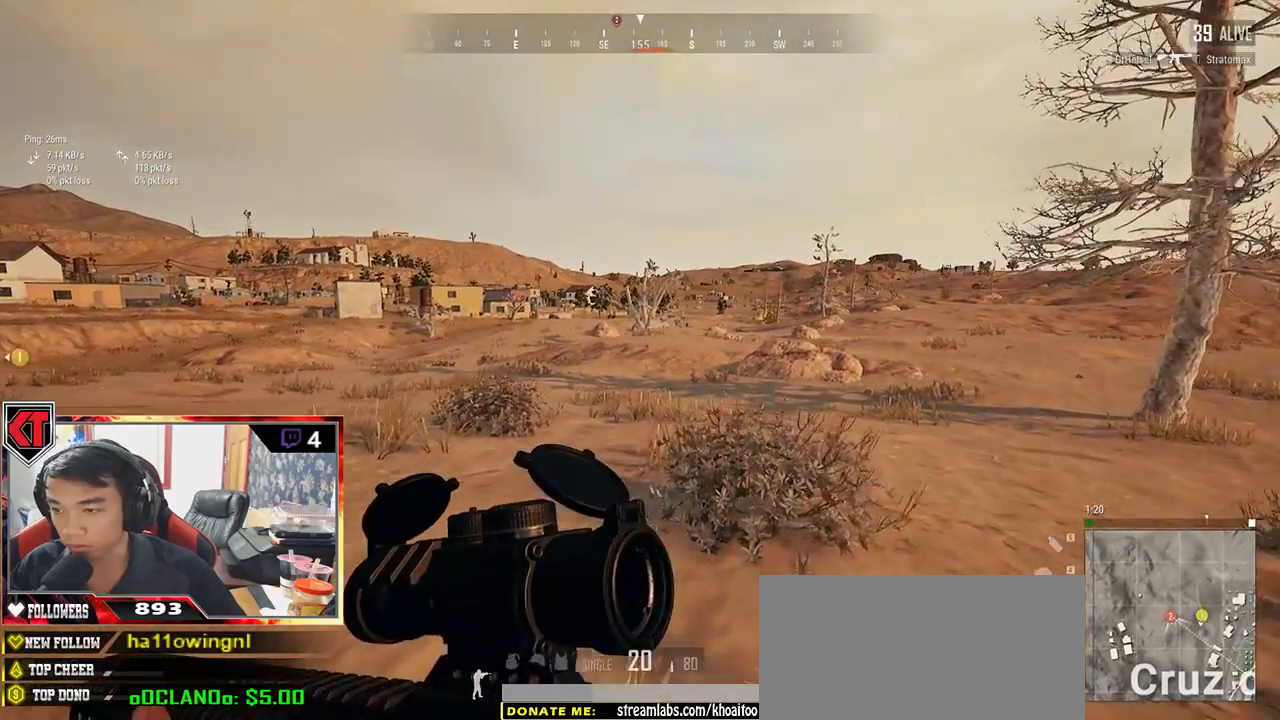
{"keys": ["d", "shift", "w"], "mouse": [], "events": [[133, "d", "down"]]}
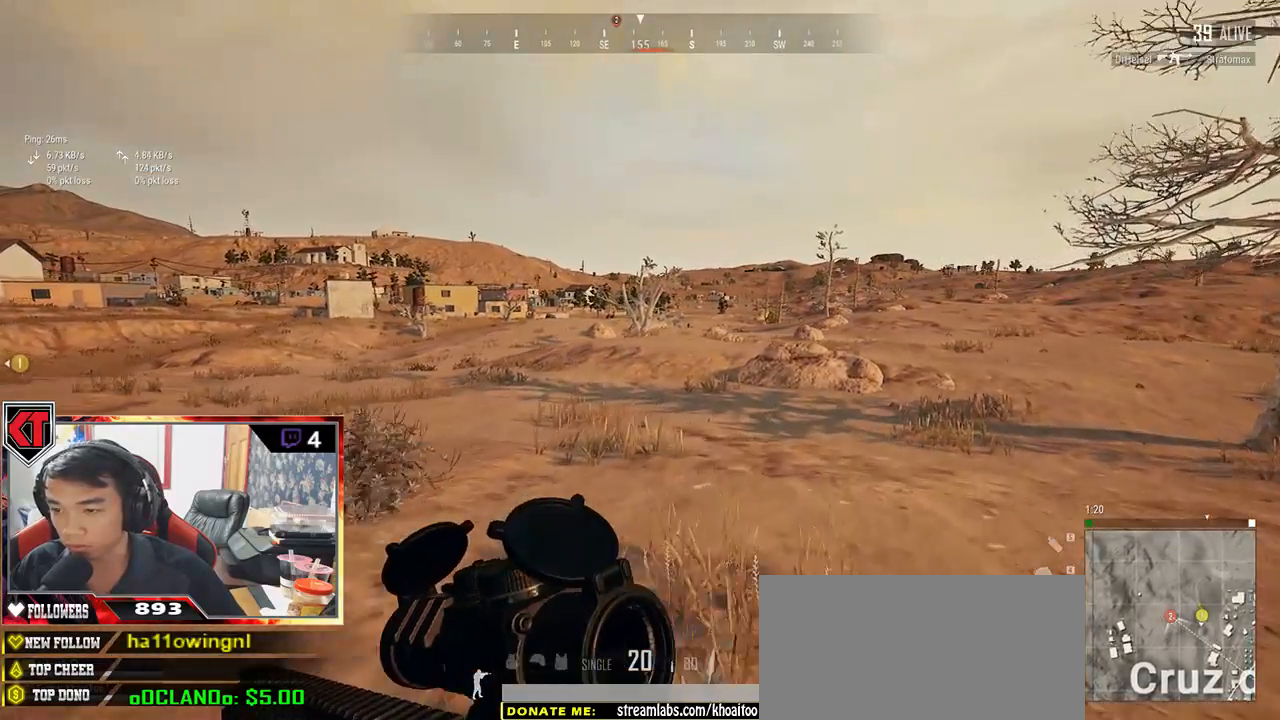
{"keys": ["d", "shift", "w"], "mouse": [], "events": []}
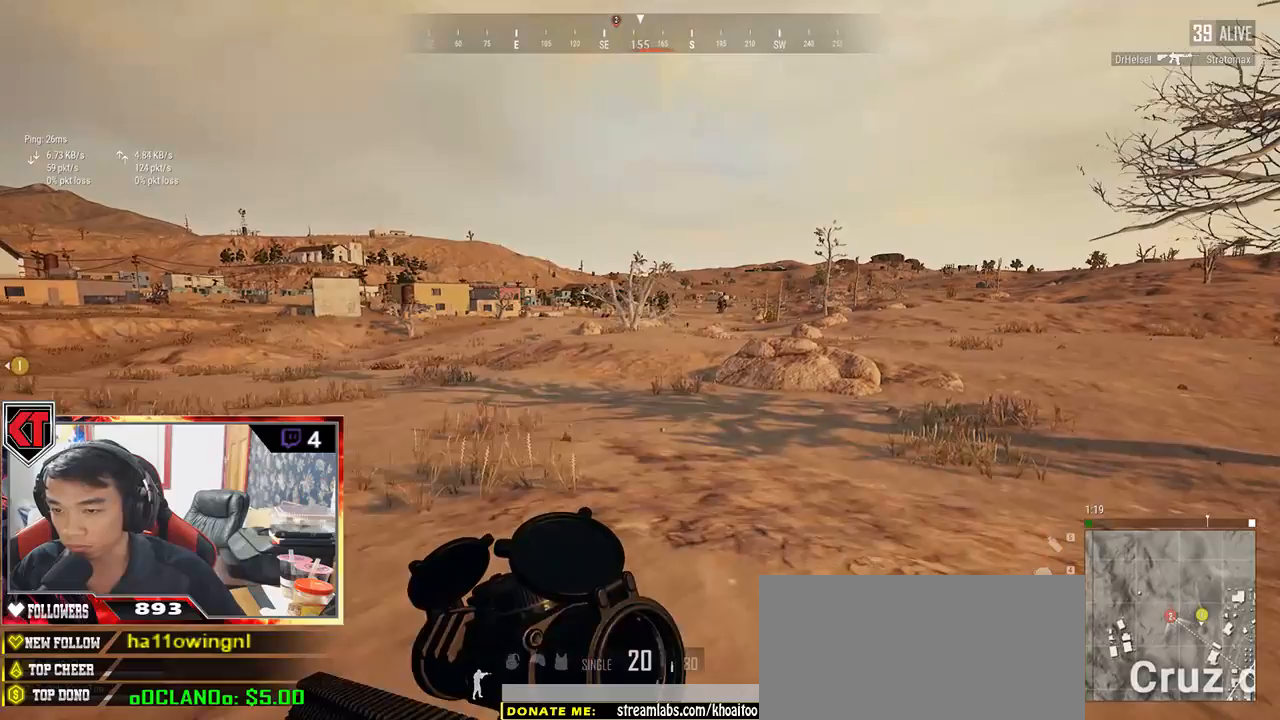
{"keys": ["d", "shift", "w"], "mouse": [], "events": []}
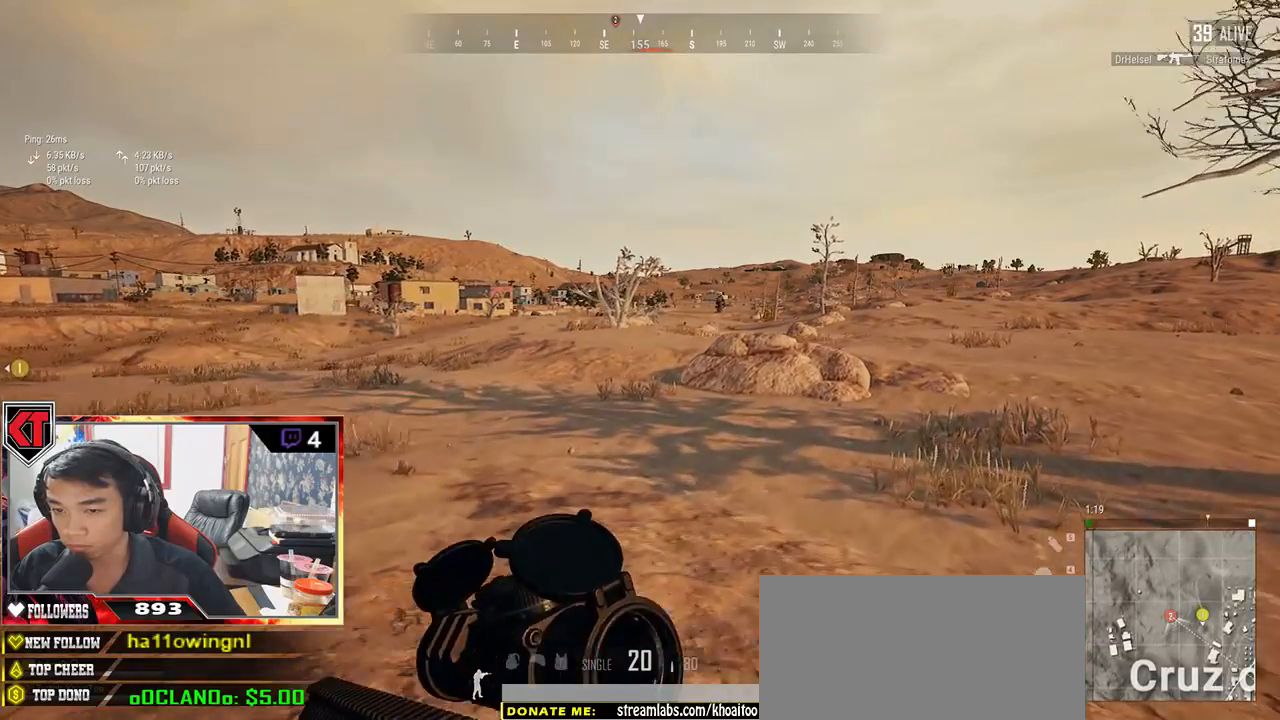
{"keys": ["d", "shift", "w"], "mouse": [], "events": []}
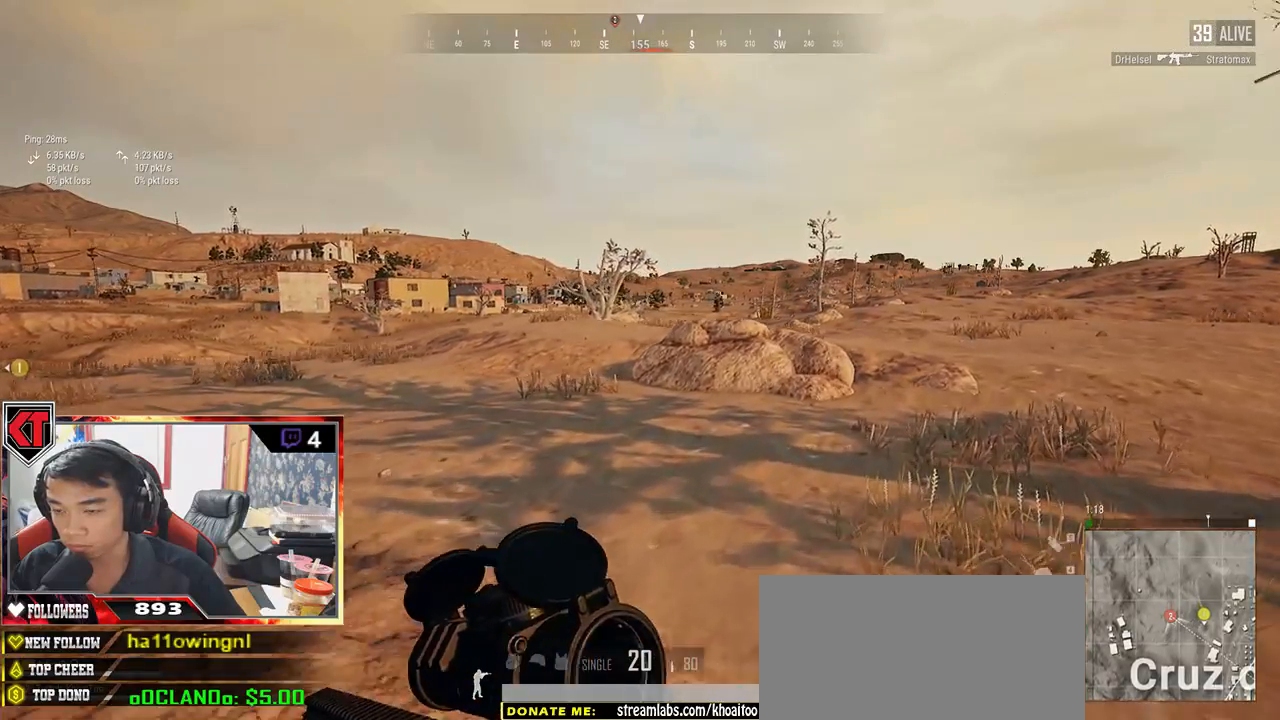
{"keys": ["d", "shift", "w"], "mouse": [], "events": []}
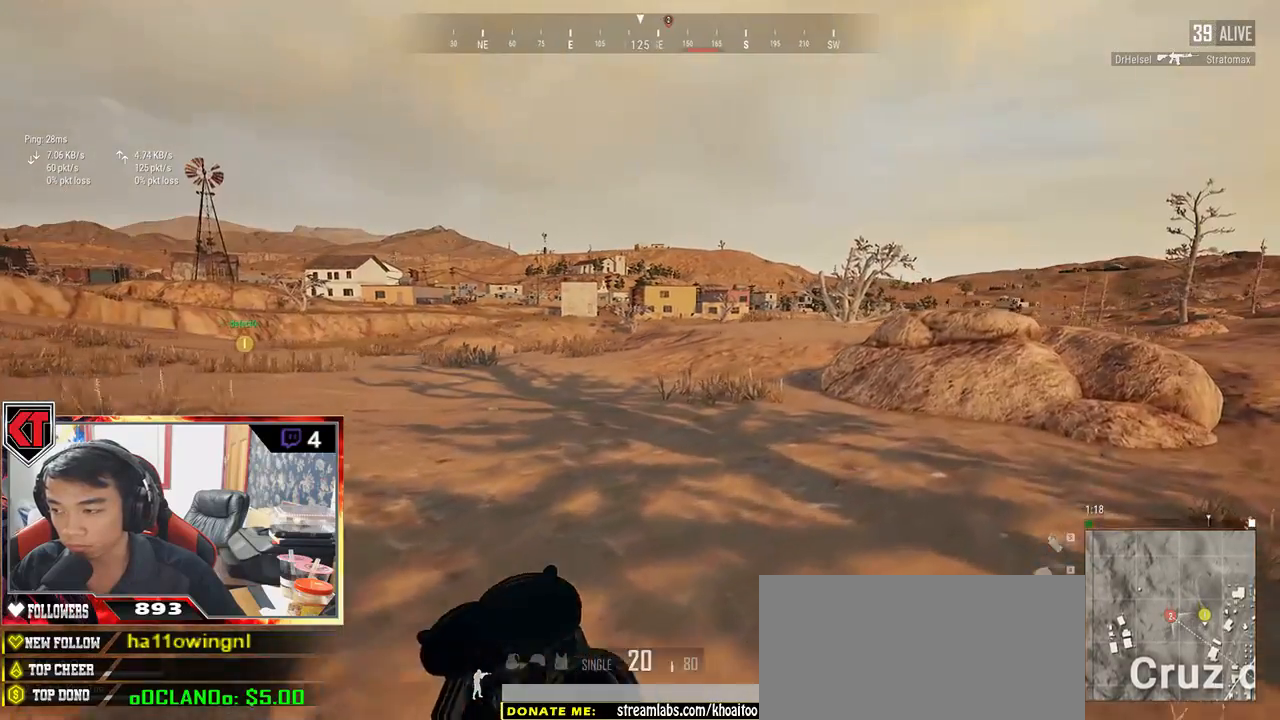
{"keys": ["d", "shift", "w"], "mouse": [], "events": []}
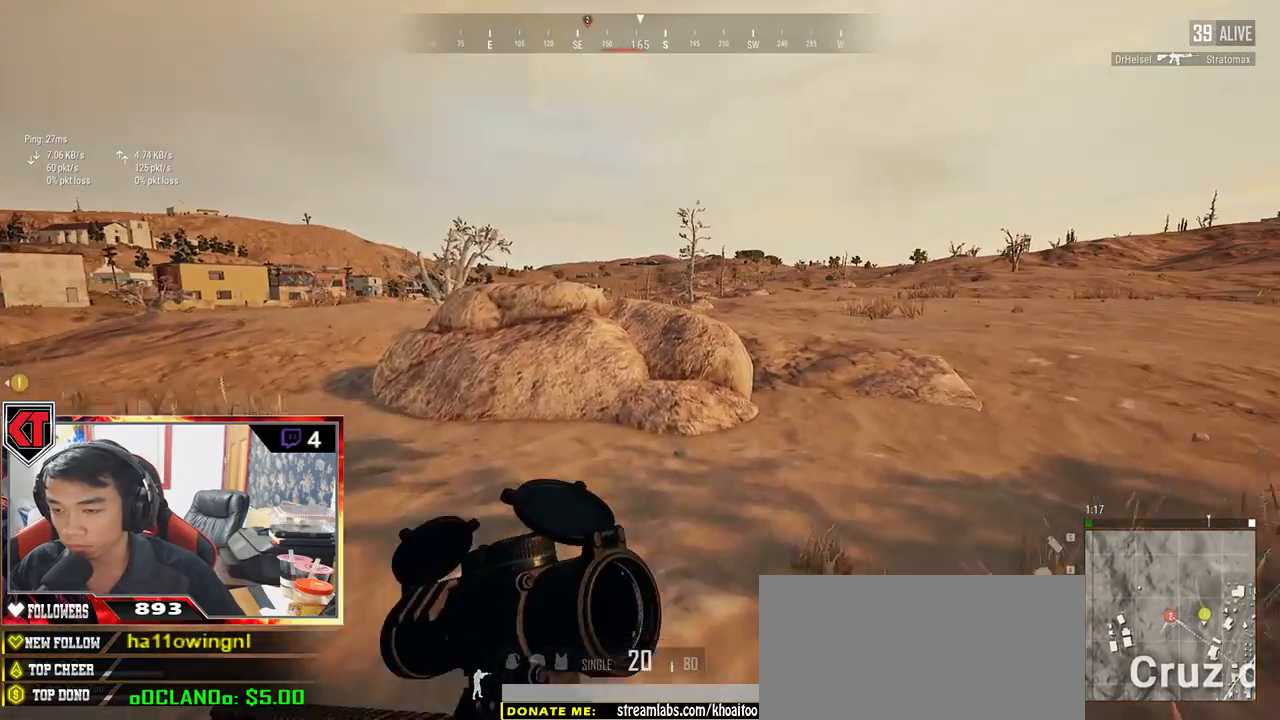
{"keys": ["d", "shift", "w"], "mouse": [], "events": []}
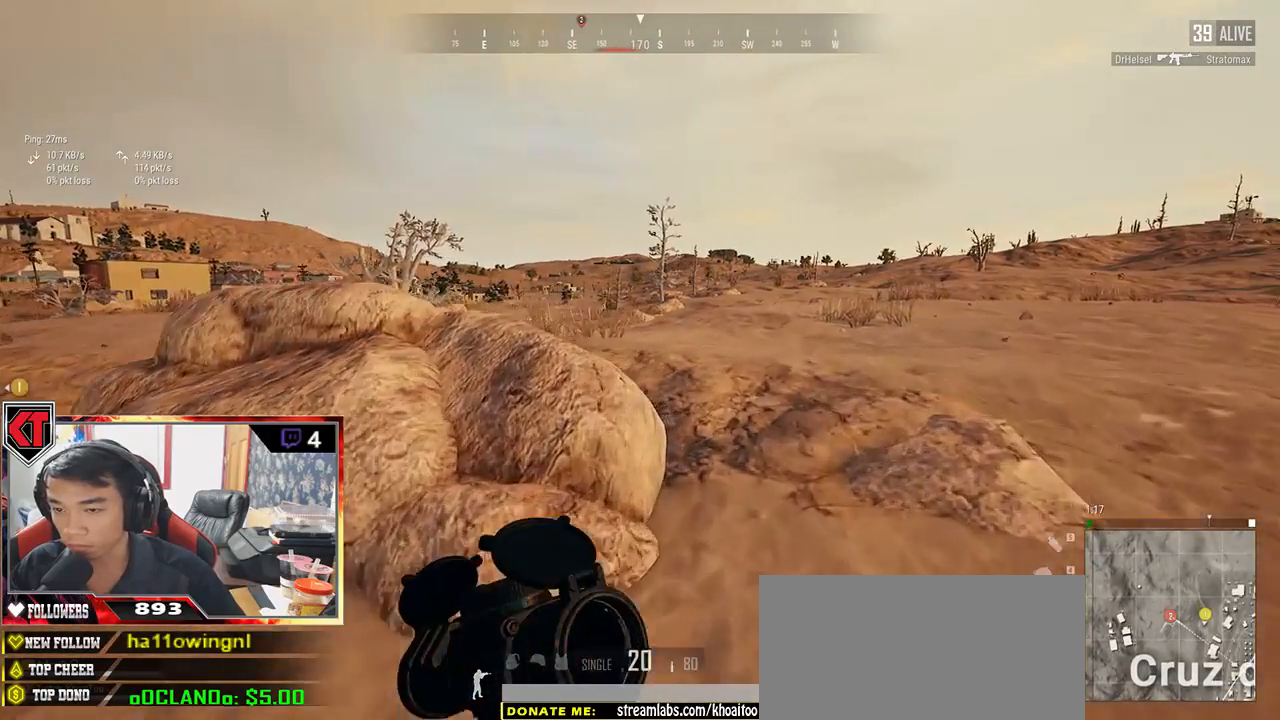
{"keys": ["d", "w"], "mouse": [], "events": [[83, "shift", "up"], [283, "d", "up"], [367, "a", "down"], [450, "a", "up"], [483, "d", "down"]]}
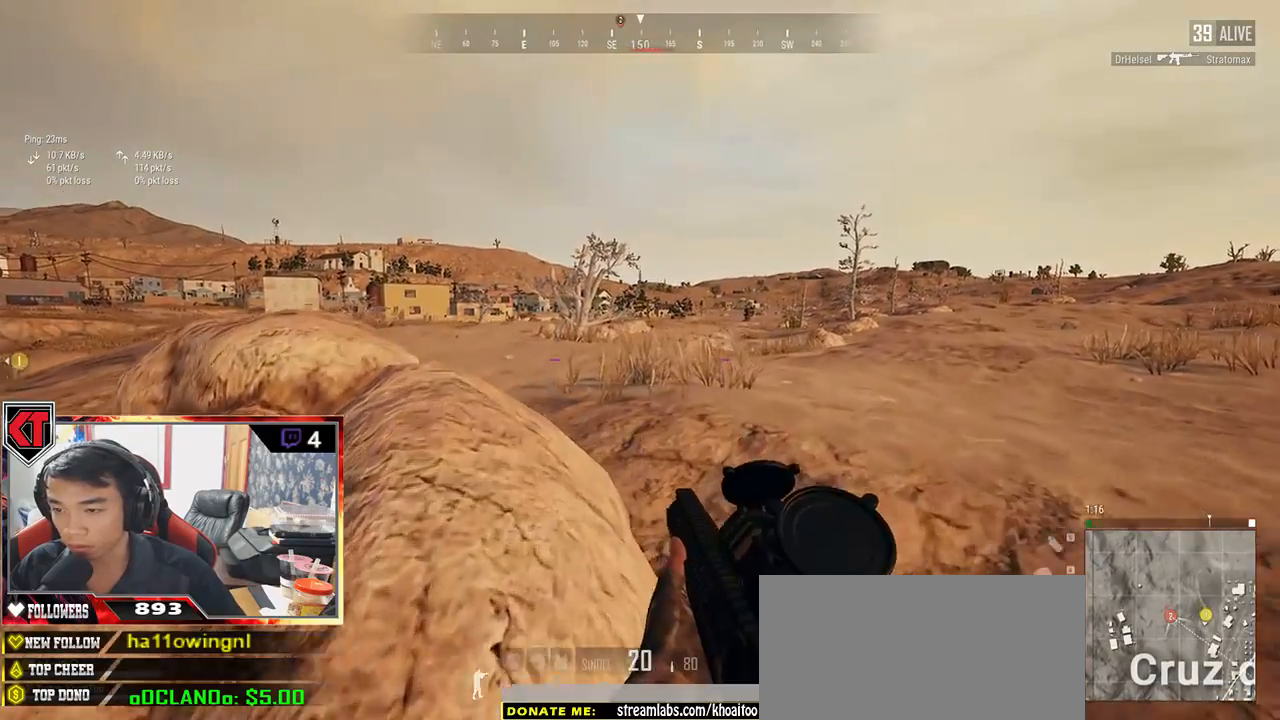
{"keys": ["a"], "mouse": [], "events": [[267, "d", "up"], [333, "a", "down"], [333, "w", "up"]]}
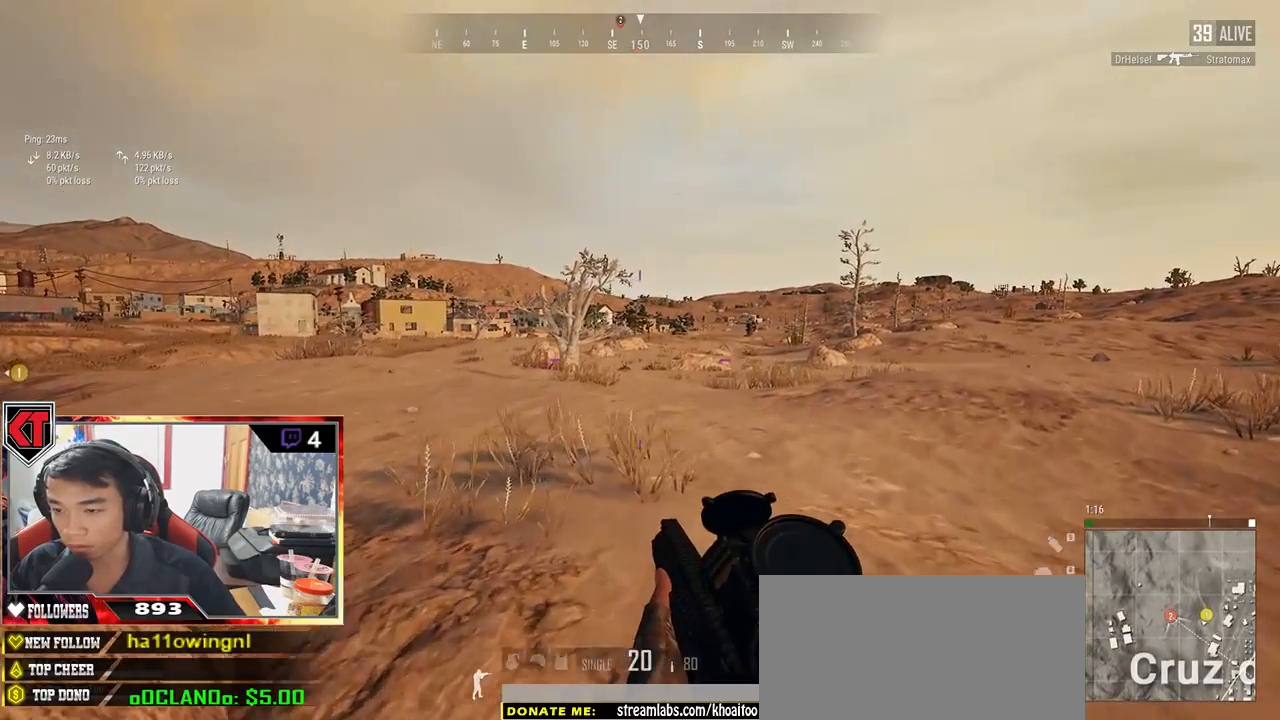
{"keys": ["s"], "mouse": [], "events": [[50, "s", "down"], [167, "a", "up"]]}
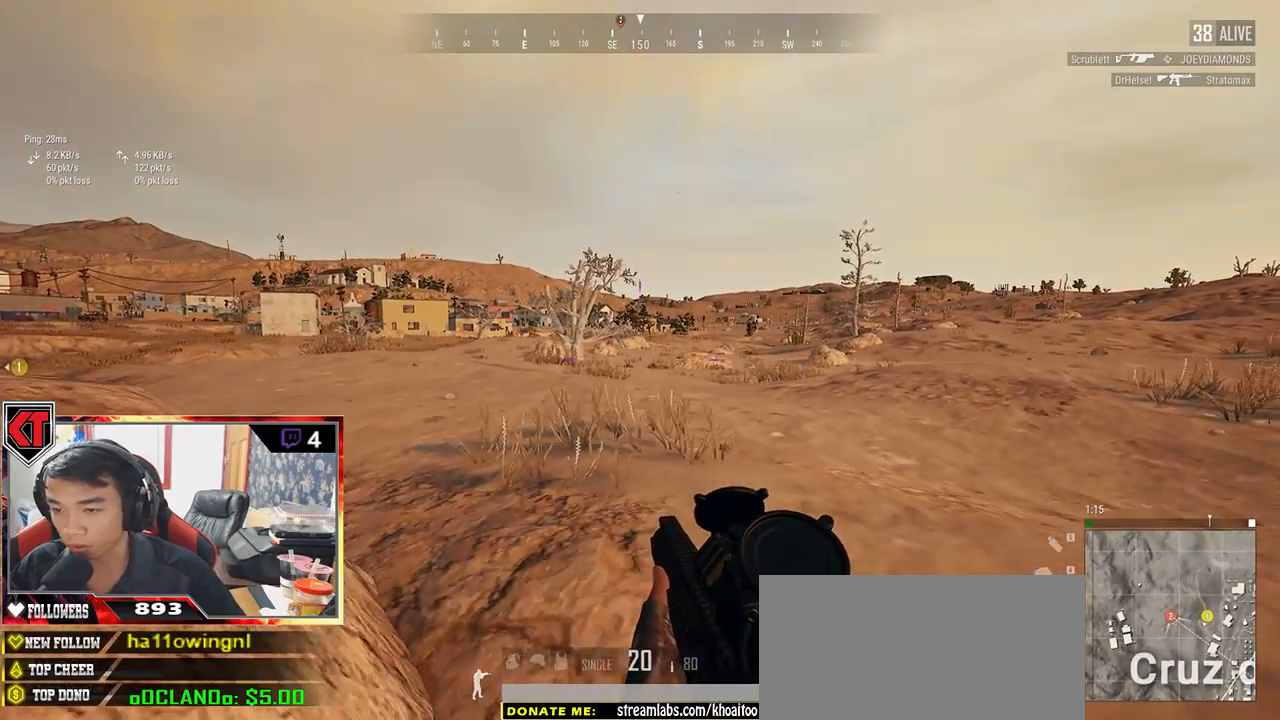
{"keys": ["a"], "mouse": [], "events": [[17, "a", "down"], [383, "s", "up"]]}
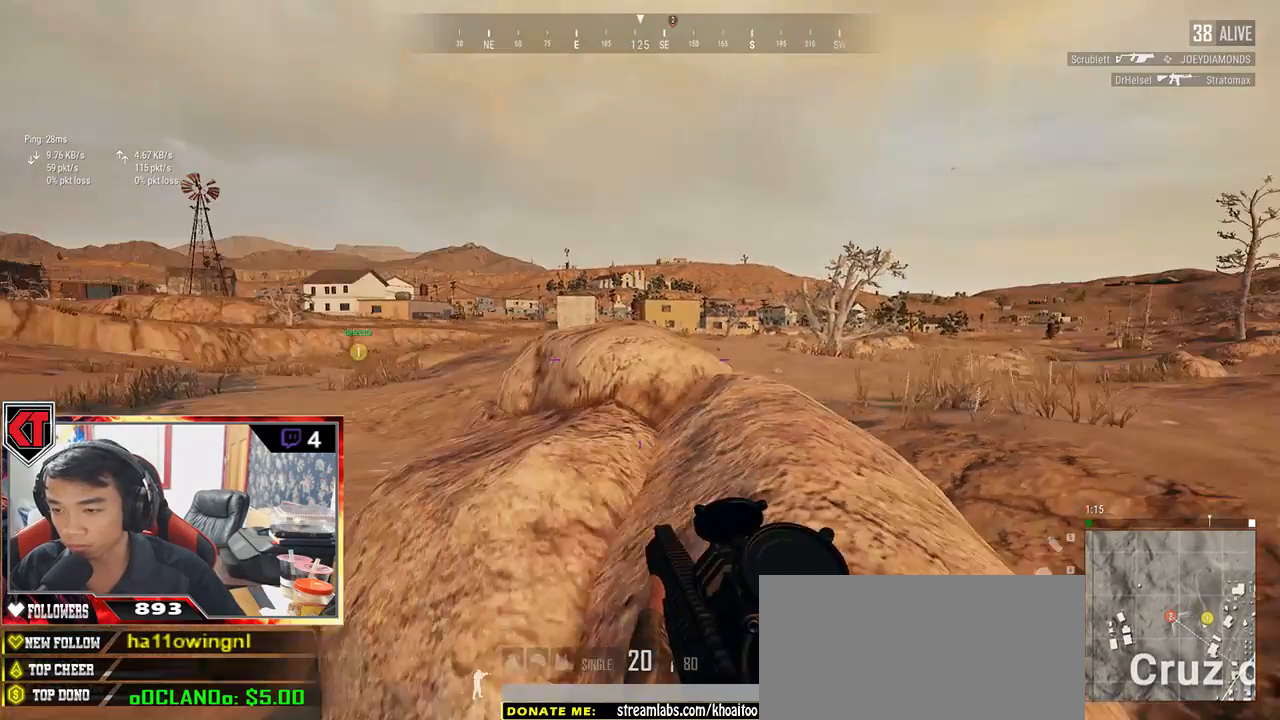
{"keys": ["shift", "w"], "mouse": [], "events": [[33, "w", "down"], [217, "a", "up"], [467, "shift", "down"]]}
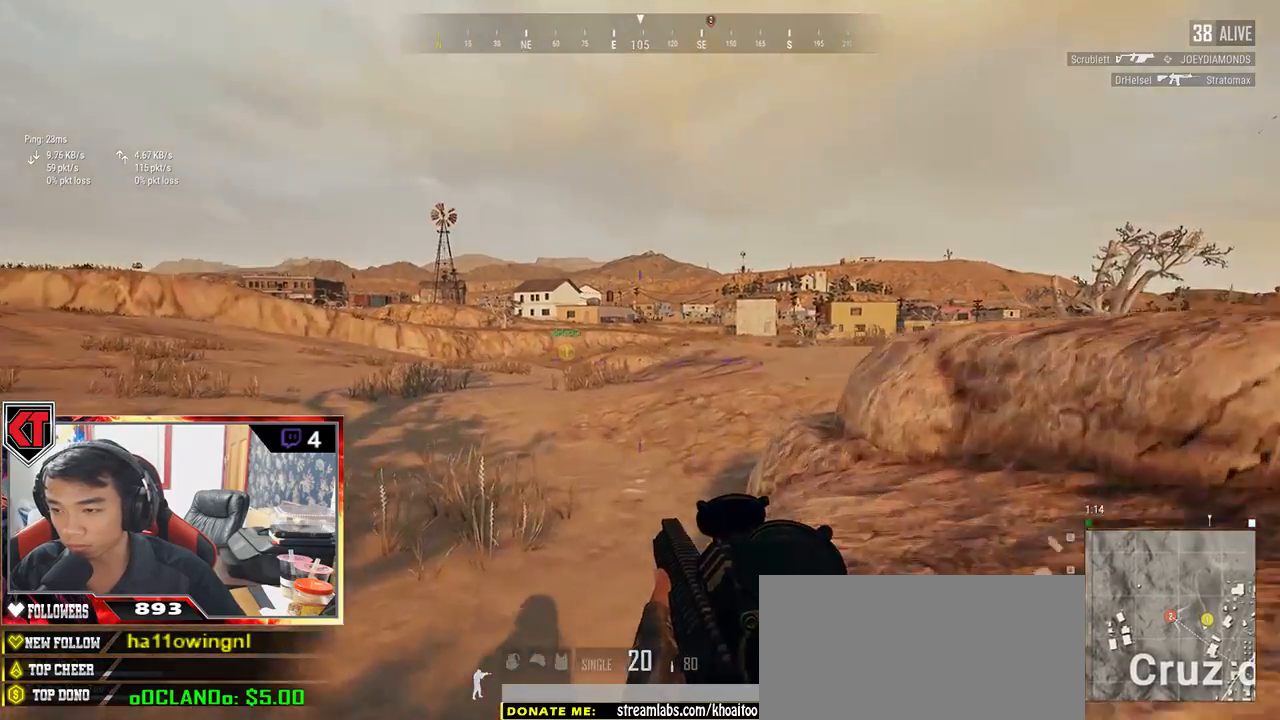
{"keys": ["shift", "space", "w"], "mouse": [], "events": [[500, "space", "down"]]}
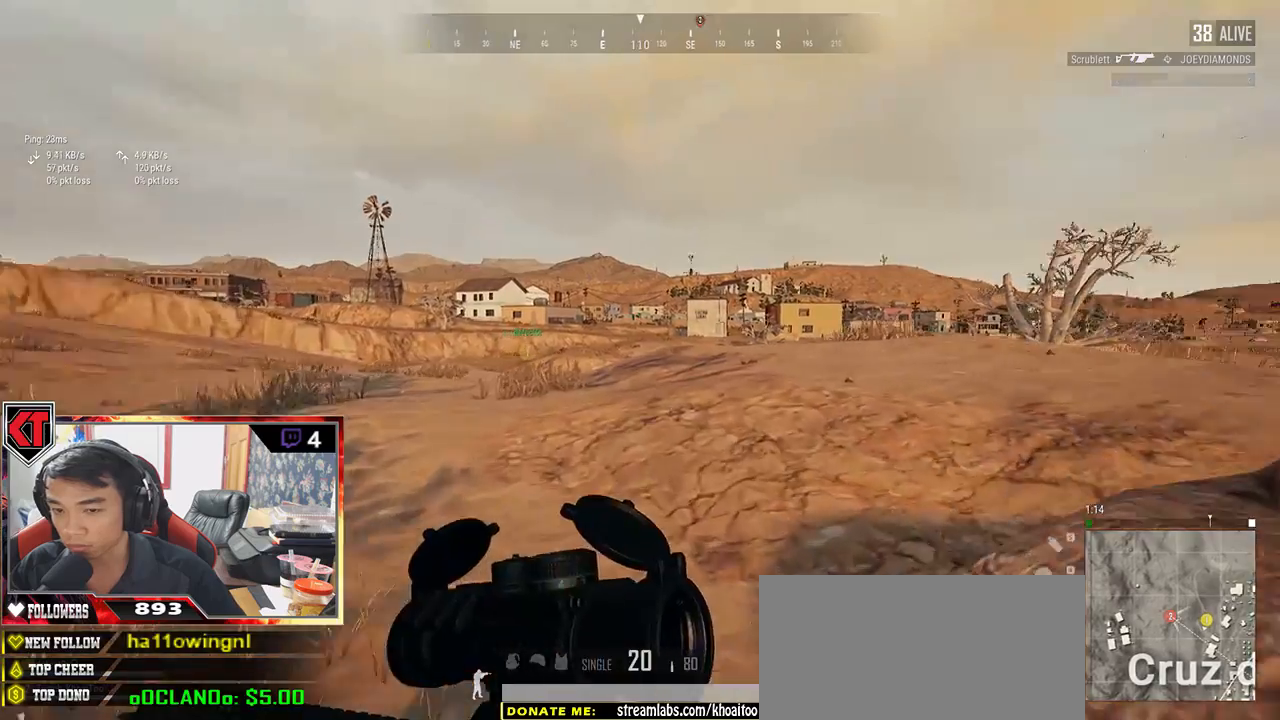
{"keys": ["w"], "mouse": [], "events": [[200, "space", "up"], [333, "shift", "up"]]}
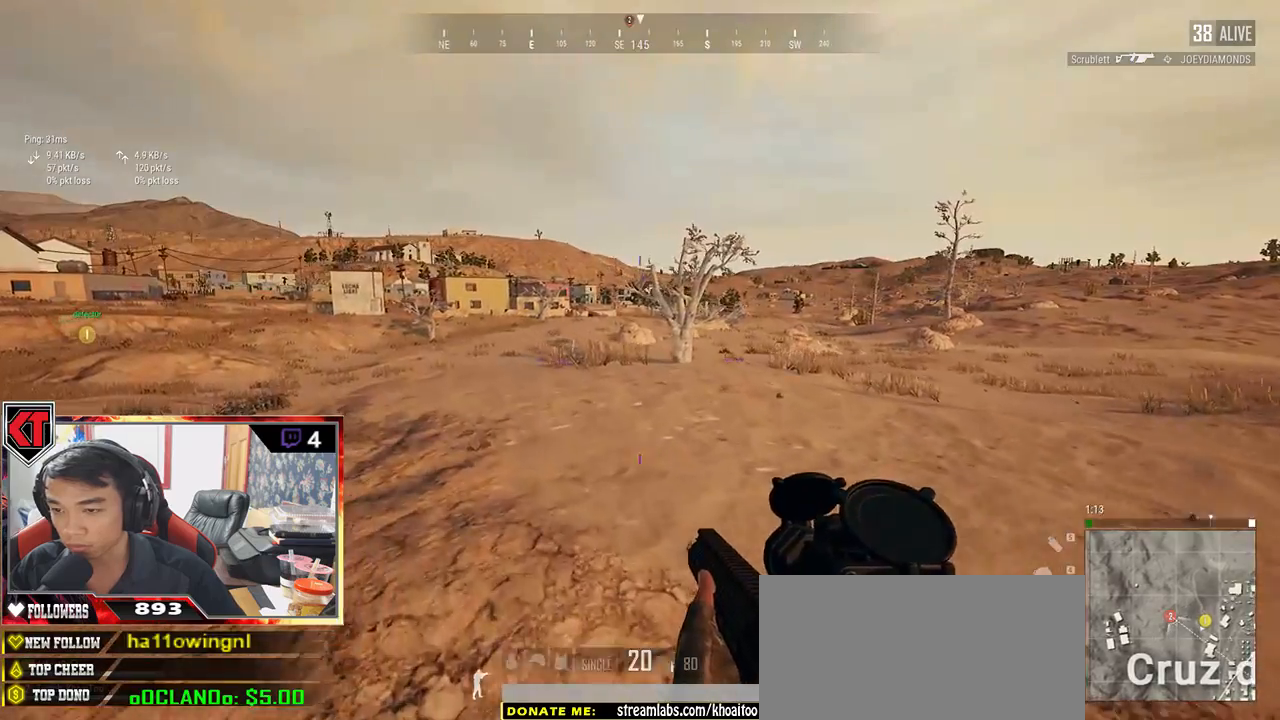
{"keys": ["a", "w"], "mouse": [], "events": [[167, "a", "down"]]}
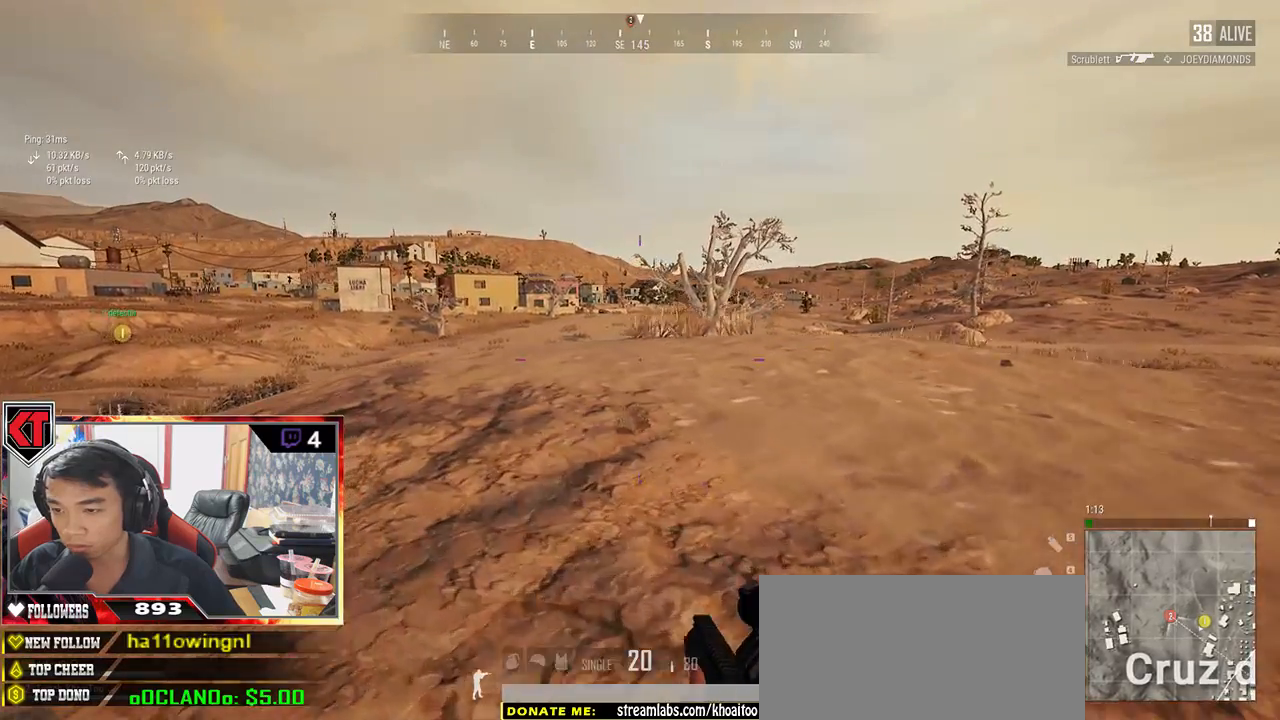
{"keys": ["a", "w"], "mouse": [], "events": []}
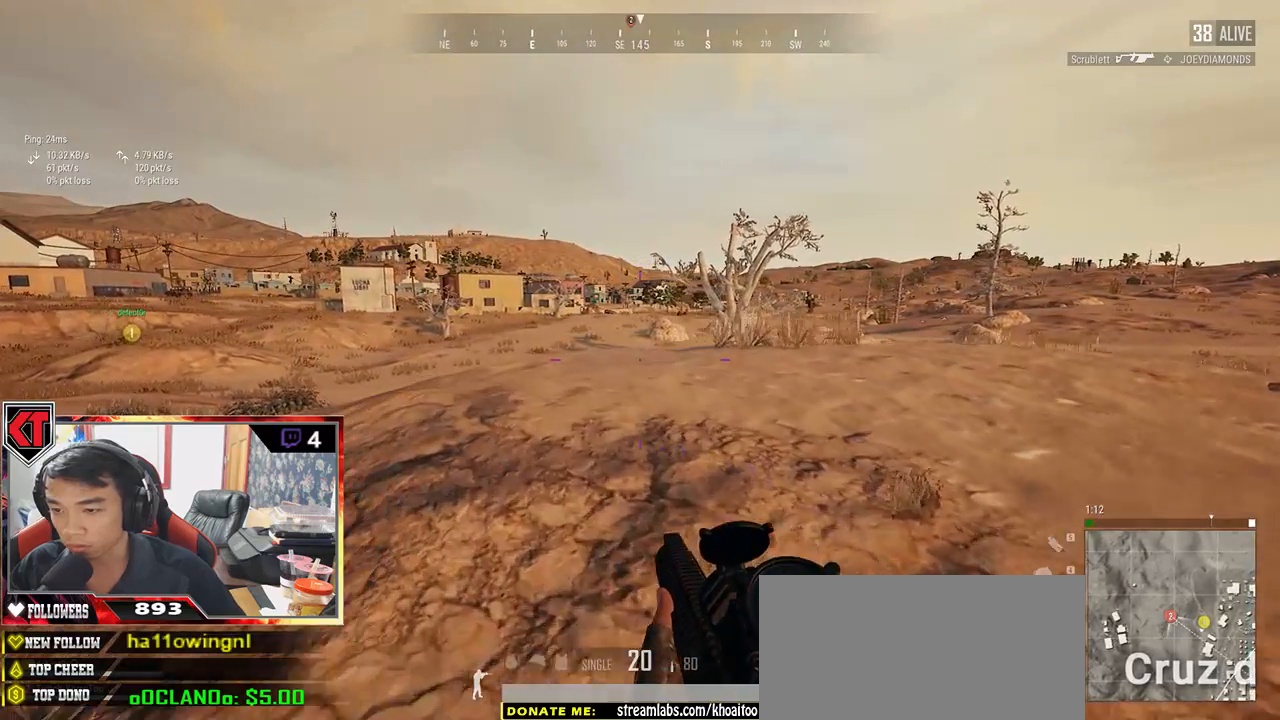
{"keys": ["a", "w"], "mouse": [], "events": []}
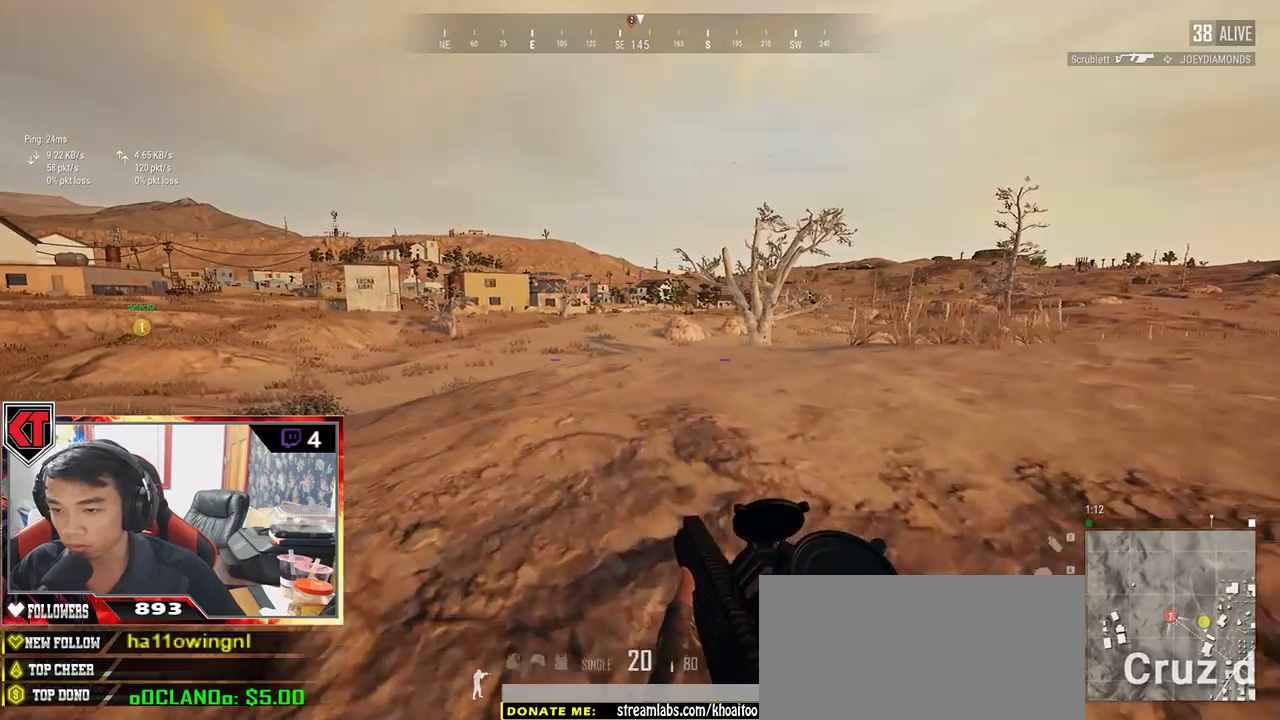
{"keys": ["a", "w"], "mouse": [], "events": []}
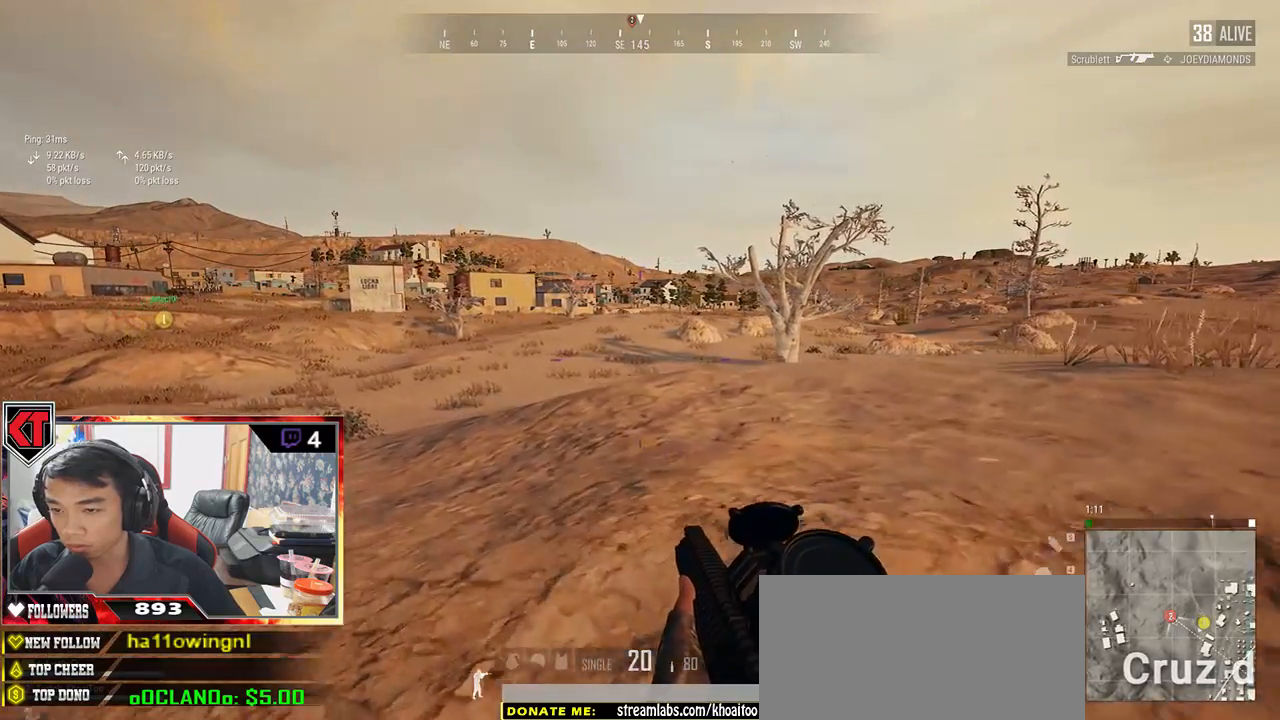
{"keys": ["a", "w"], "mouse": [], "events": []}
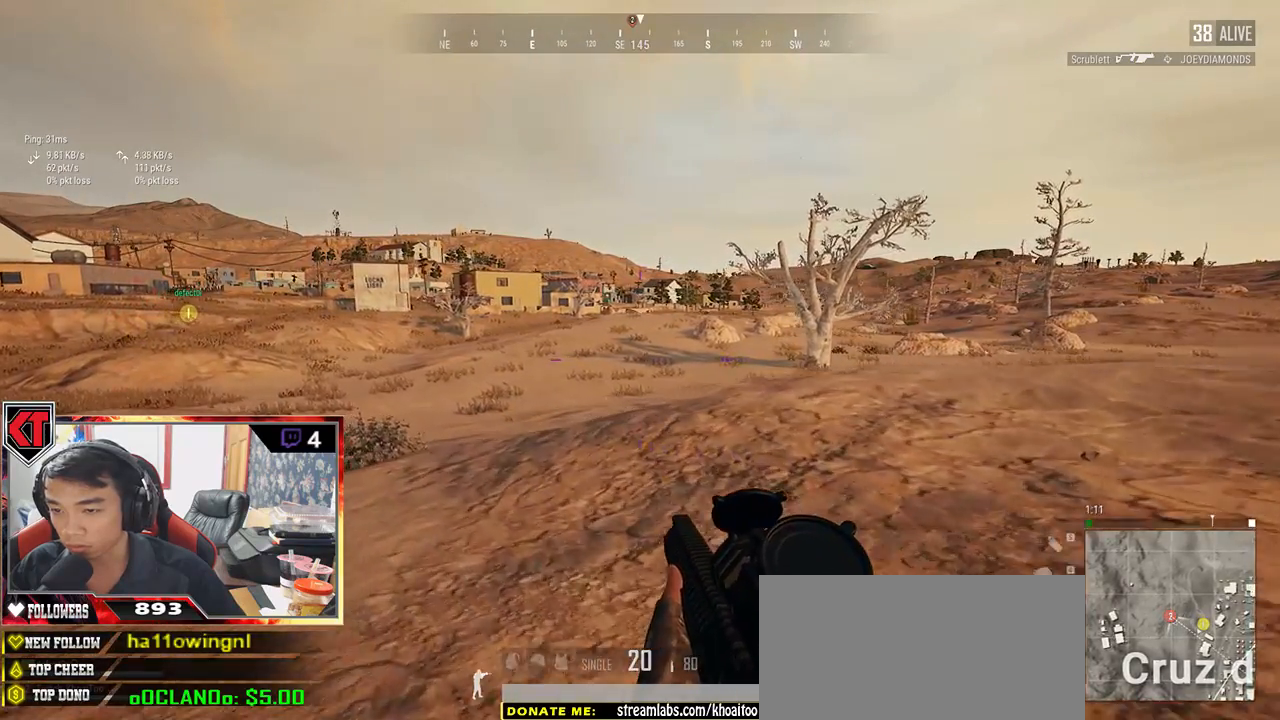
{"keys": ["shift", "w"], "mouse": [], "events": [[233, "a", "up"], [450, "shift", "down"]]}
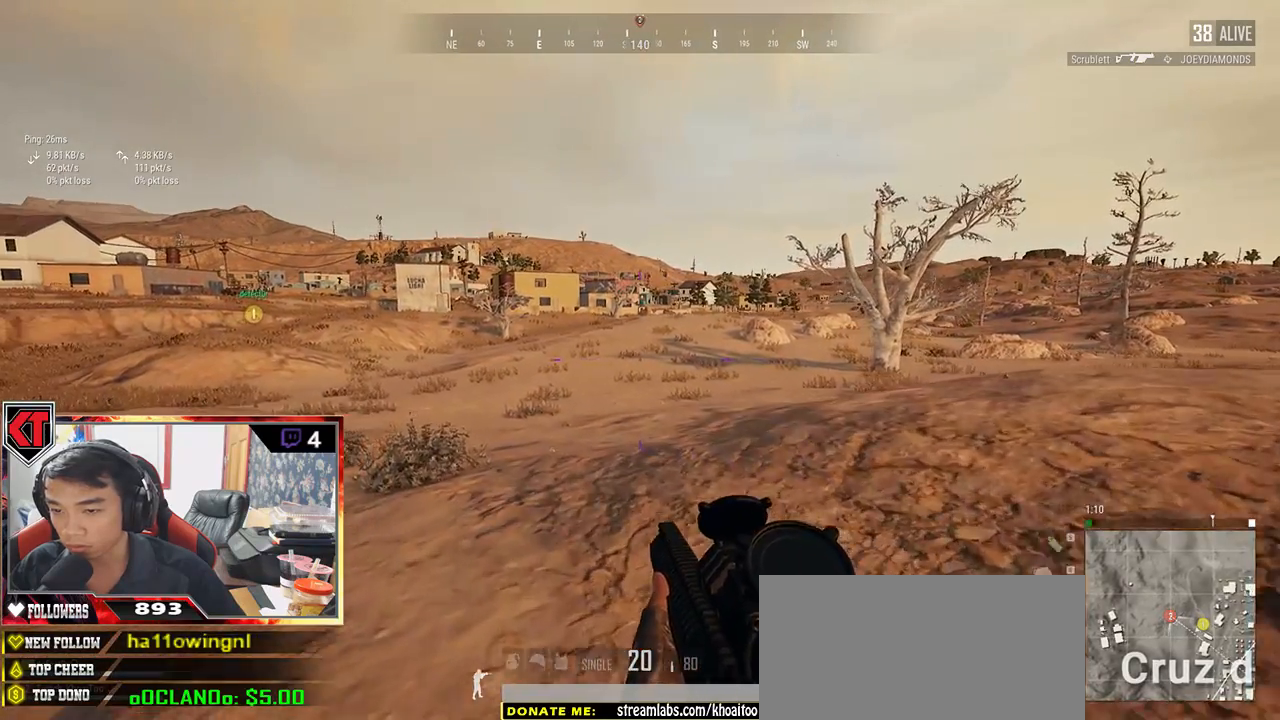
{"keys": ["shift", "w"], "mouse": [], "events": []}